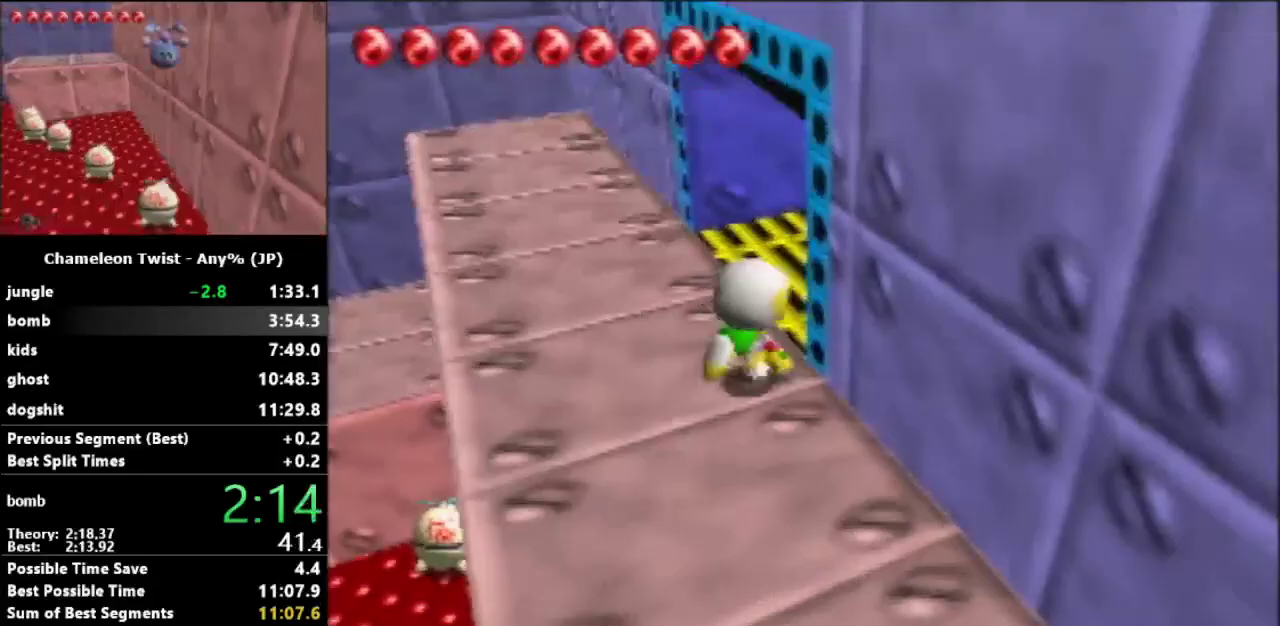
Gameplay with a controller (Nintendo layout); each line is a JSON object with the inputs held at the frame after it. "events" lists button and stick changes between this image and that frame as [ms after this image, input, new state], when the widget could be followed in between. Not read: L3 R3.
{"buttons": [], "left_stick": "center", "events": [[67, "left_stick", "up-right"], [500, "left_stick", "center"]]}
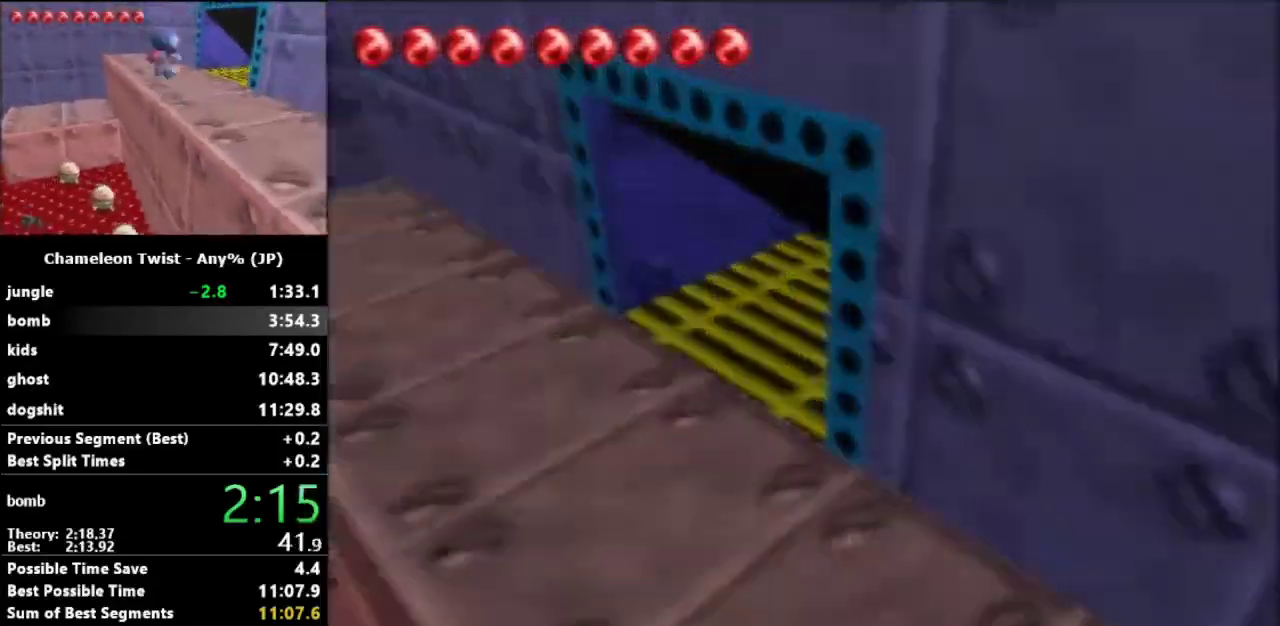
{"buttons": ["B"], "left_stick": "center", "events": [[33, "B", "down"]]}
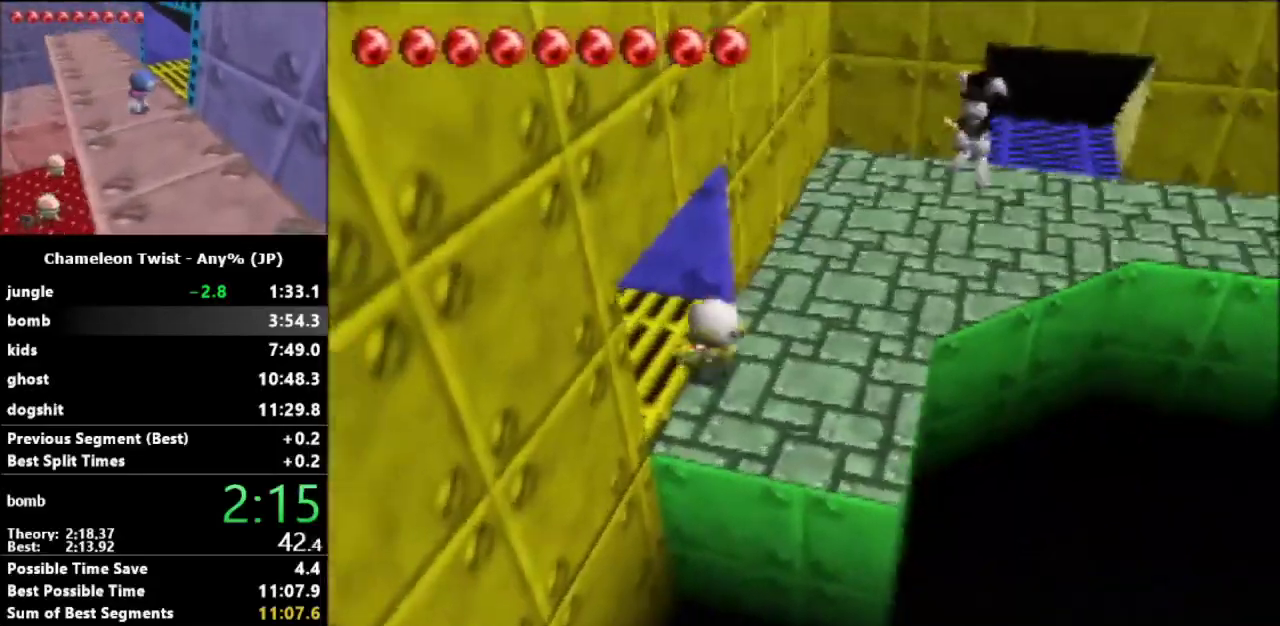
{"buttons": ["B"], "left_stick": "center", "events": []}
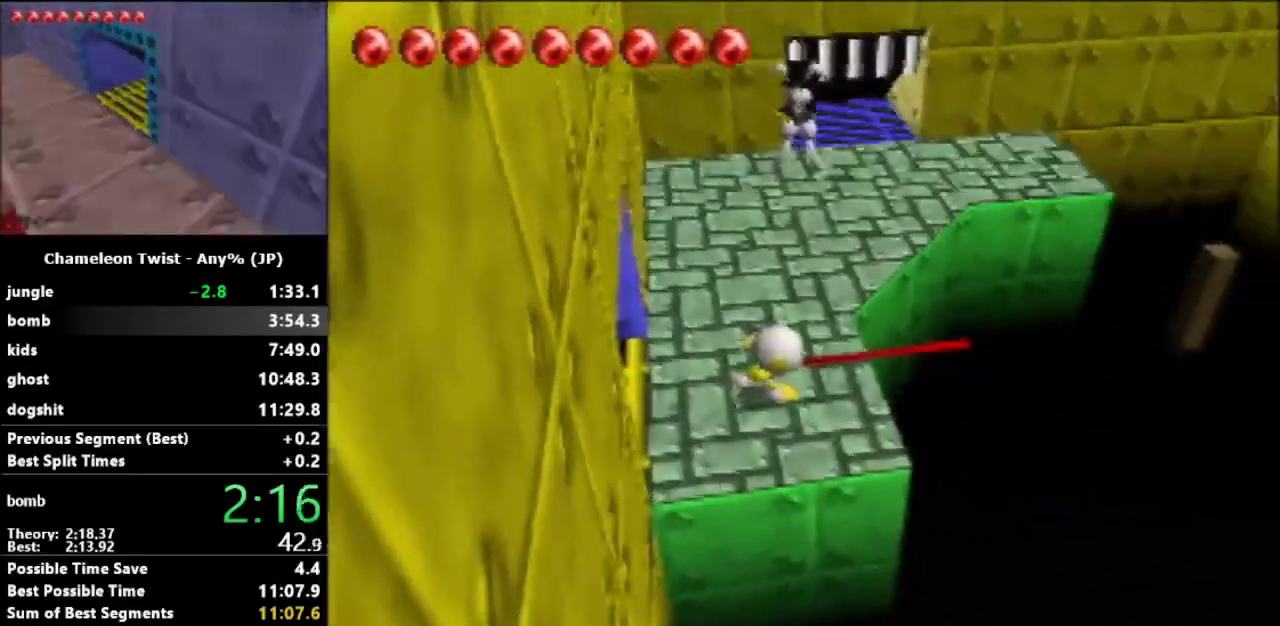
{"buttons": ["B"], "left_stick": "center", "events": [[267, "left_stick", "down-right"], [333, "A", "down"], [433, "A", "up"], [467, "left_stick", "center"]]}
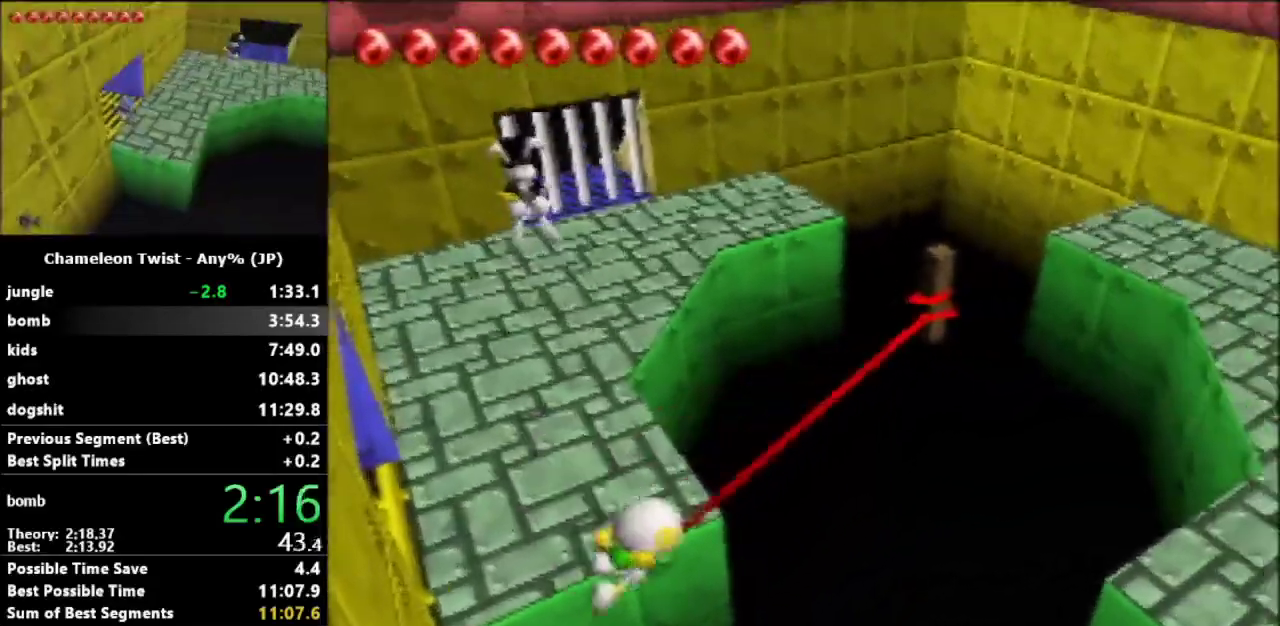
{"buttons": [], "left_stick": "right", "events": [[400, "left_stick", "right"], [433, "B", "up"]]}
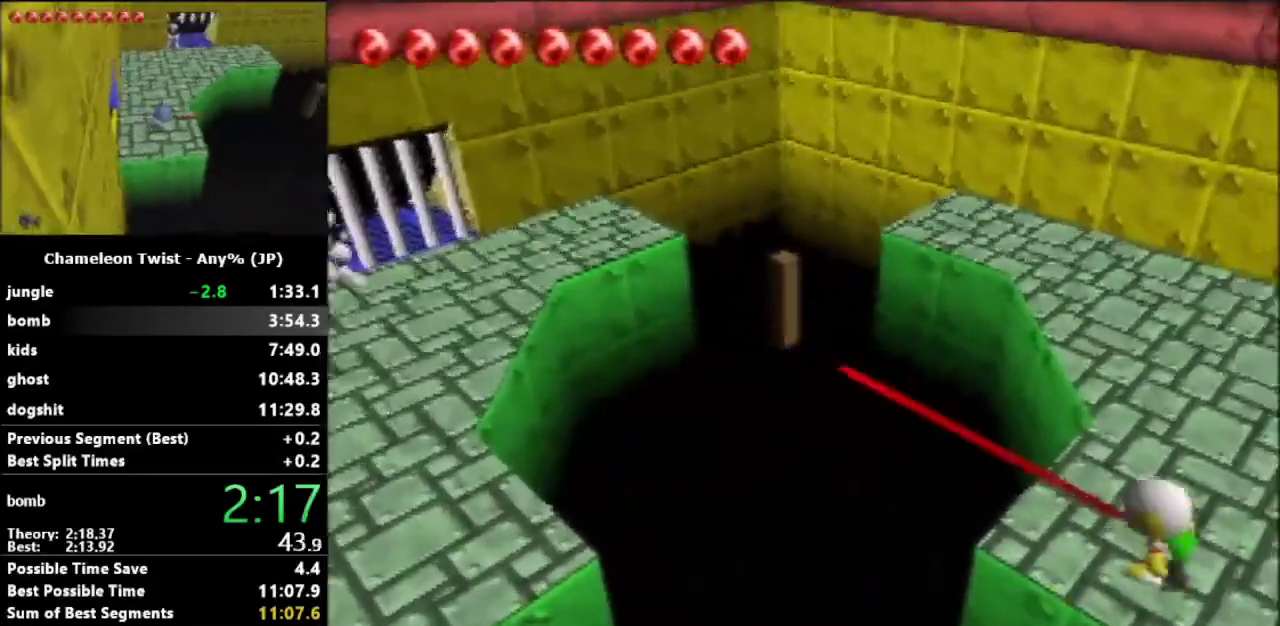
{"buttons": [], "left_stick": "right", "events": []}
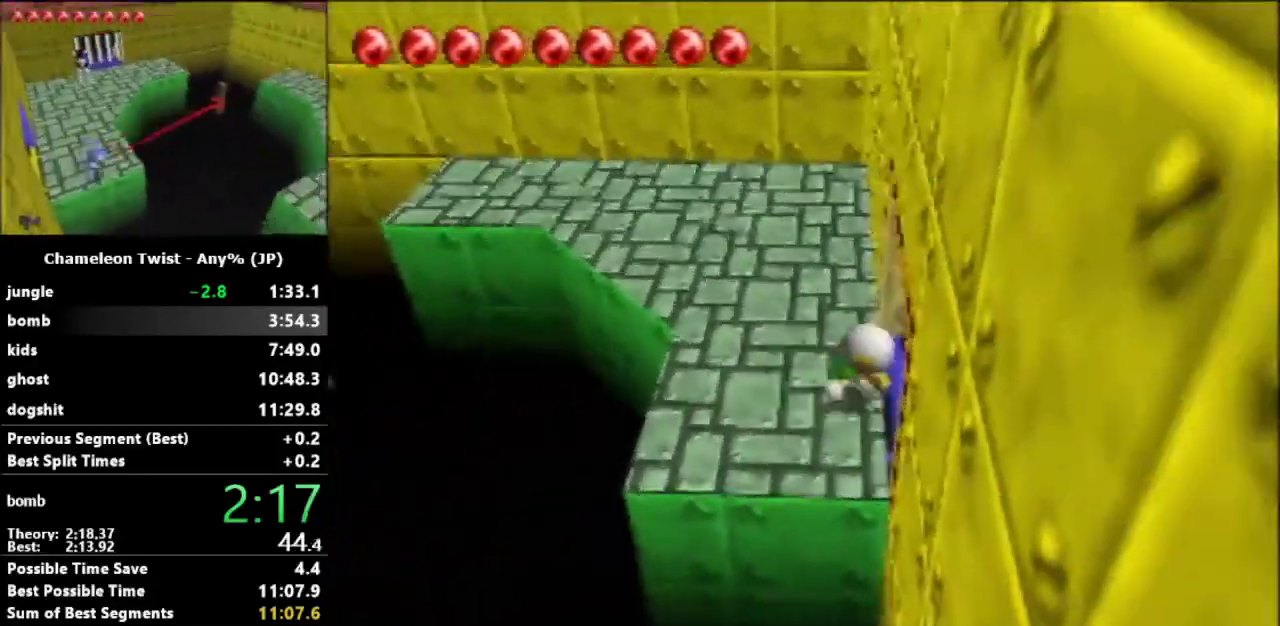
{"buttons": [], "left_stick": "center", "events": [[367, "left_stick", "center"]]}
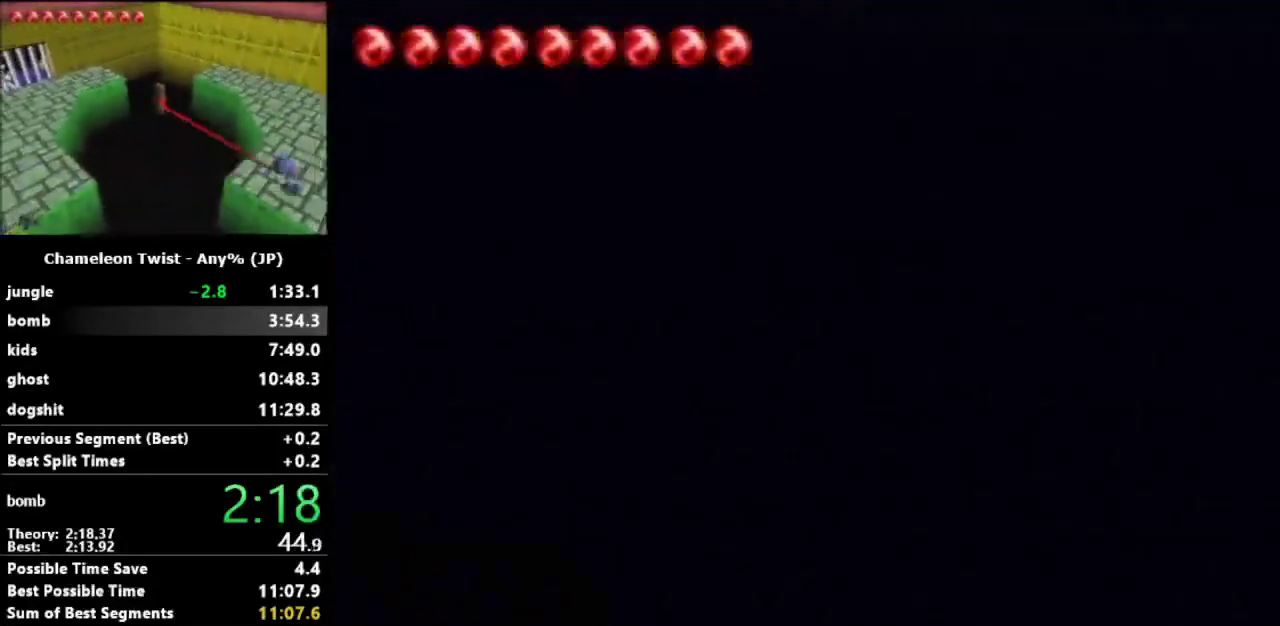
{"buttons": [], "left_stick": "down-right", "events": [[67, "left_stick", "down-right"]]}
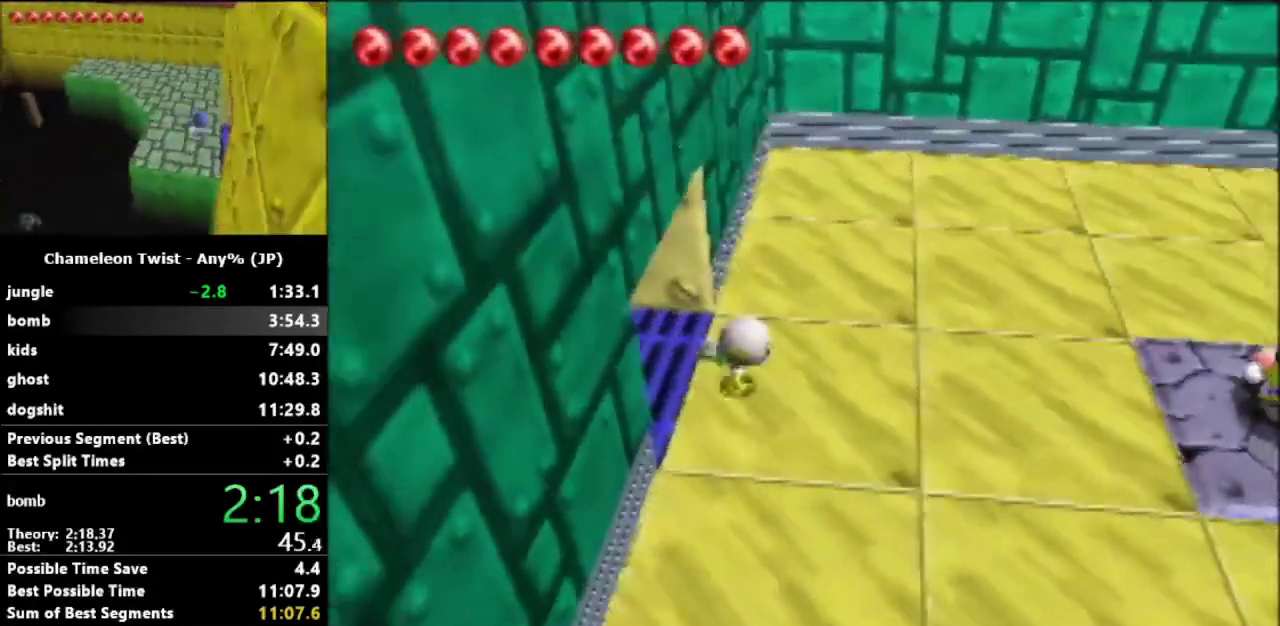
{"buttons": [], "left_stick": "right", "events": [[367, "left_stick", "right"]]}
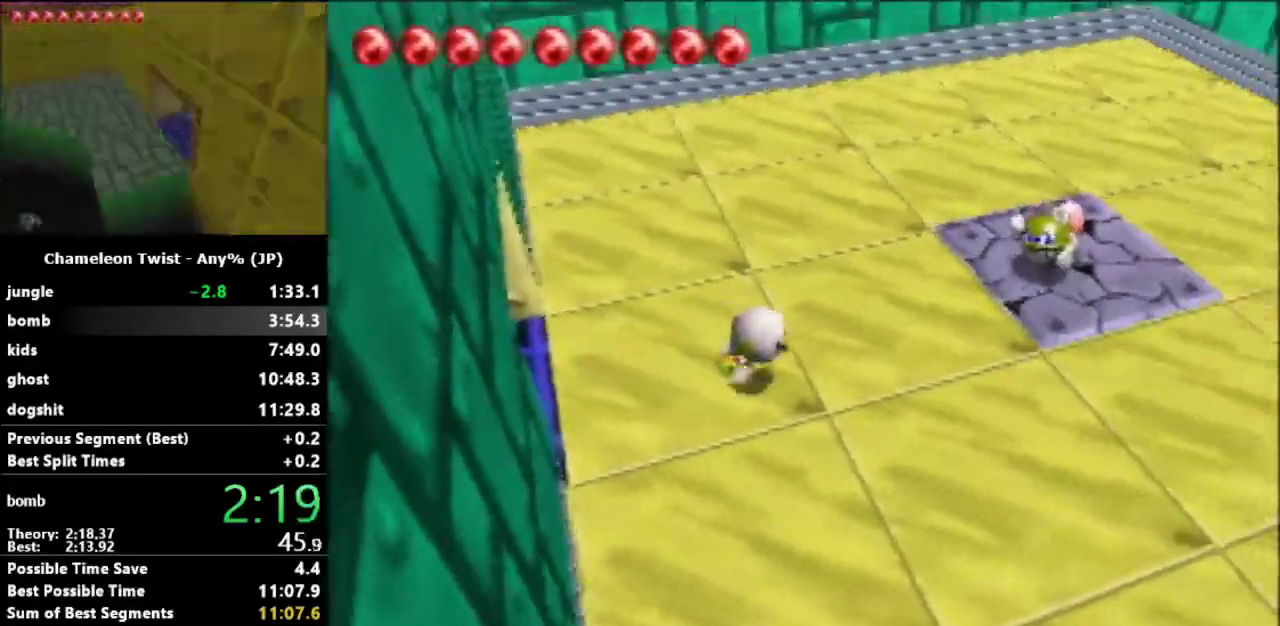
{"buttons": [], "left_stick": "right", "events": []}
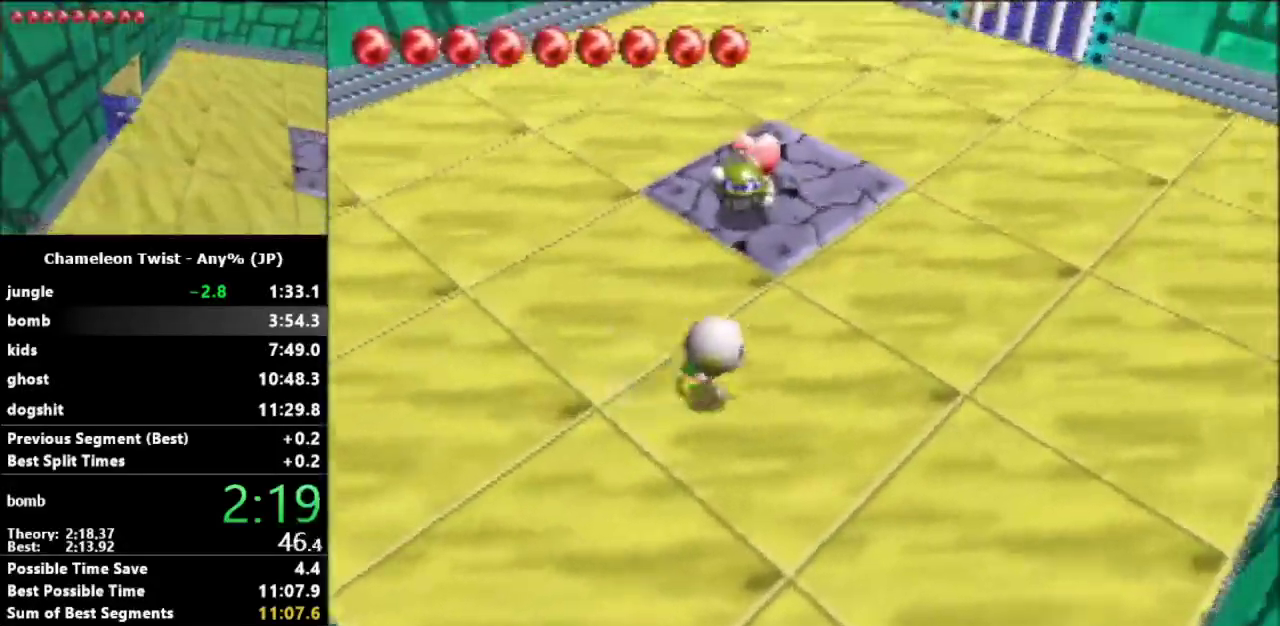
{"buttons": [], "left_stick": "up-right", "events": [[467, "left_stick", "up-right"]]}
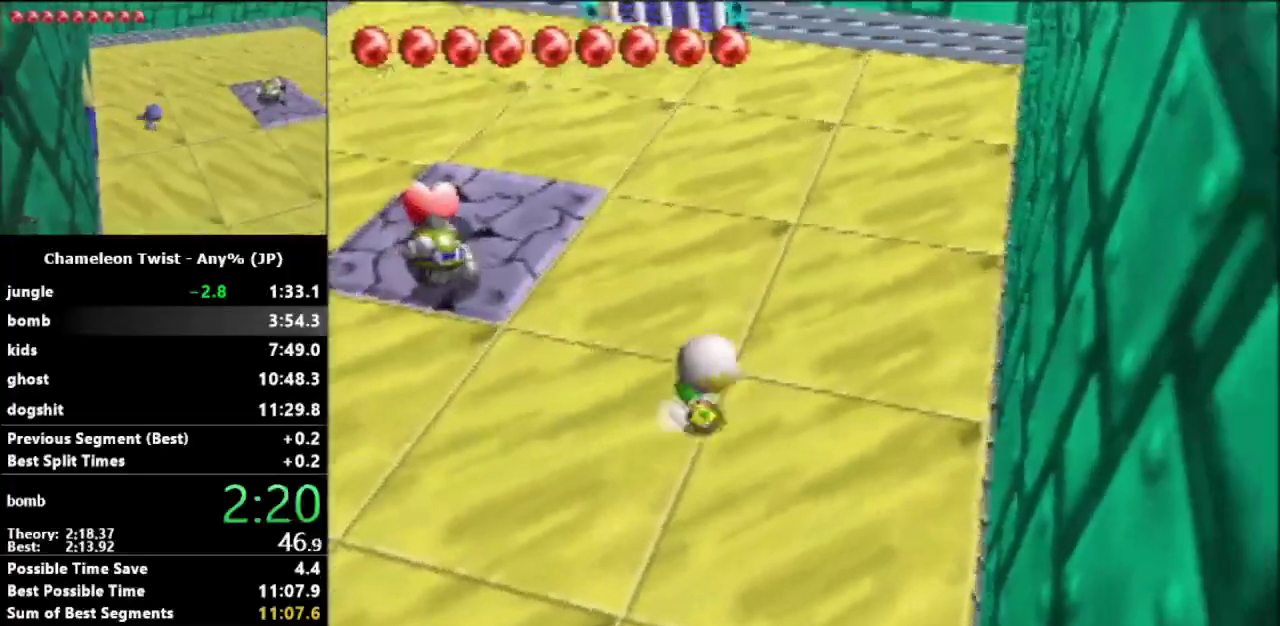
{"buttons": [], "left_stick": "up-left", "events": [[233, "B", "down"], [300, "A", "down"], [333, "left_stick", "up-left"], [367, "B", "up"], [400, "A", "up"]]}
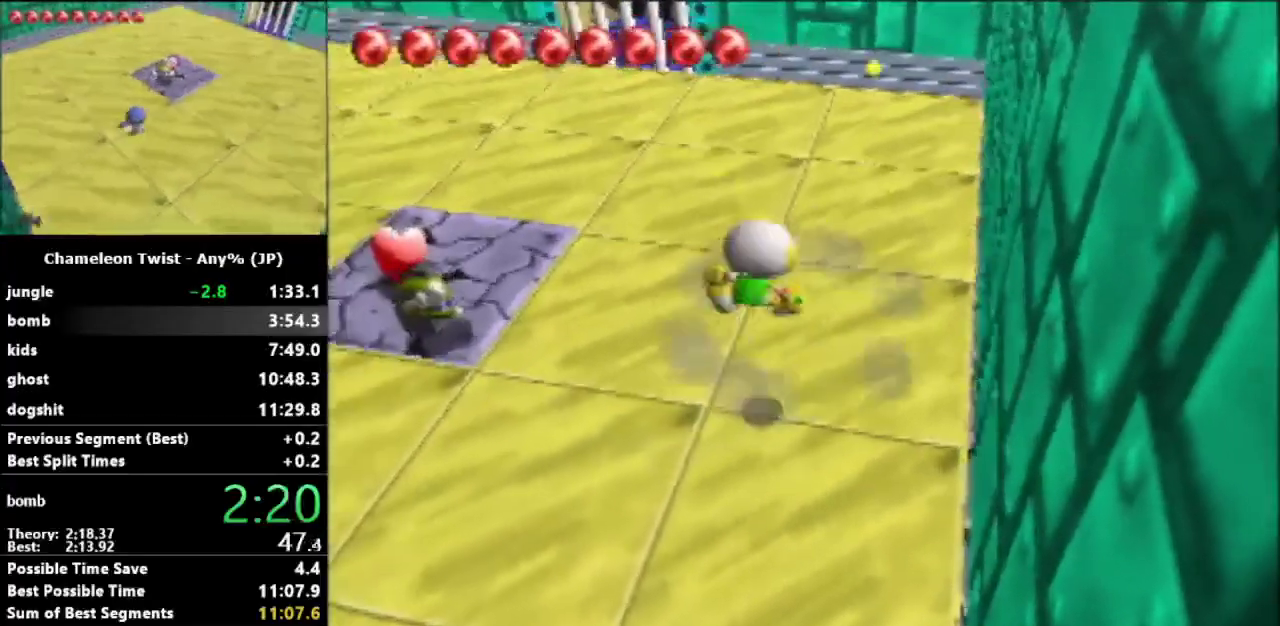
{"buttons": [], "left_stick": "up-left", "events": [[333, "B", "down"], [400, "B", "up"]]}
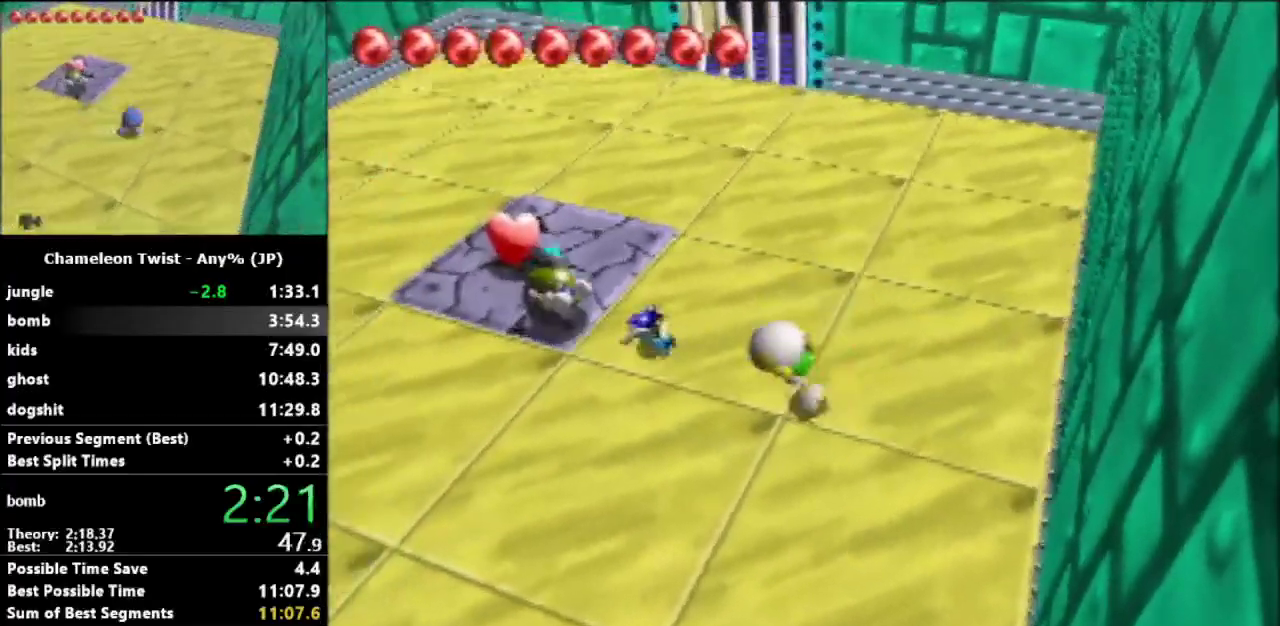
{"buttons": [], "left_stick": "up-left", "events": []}
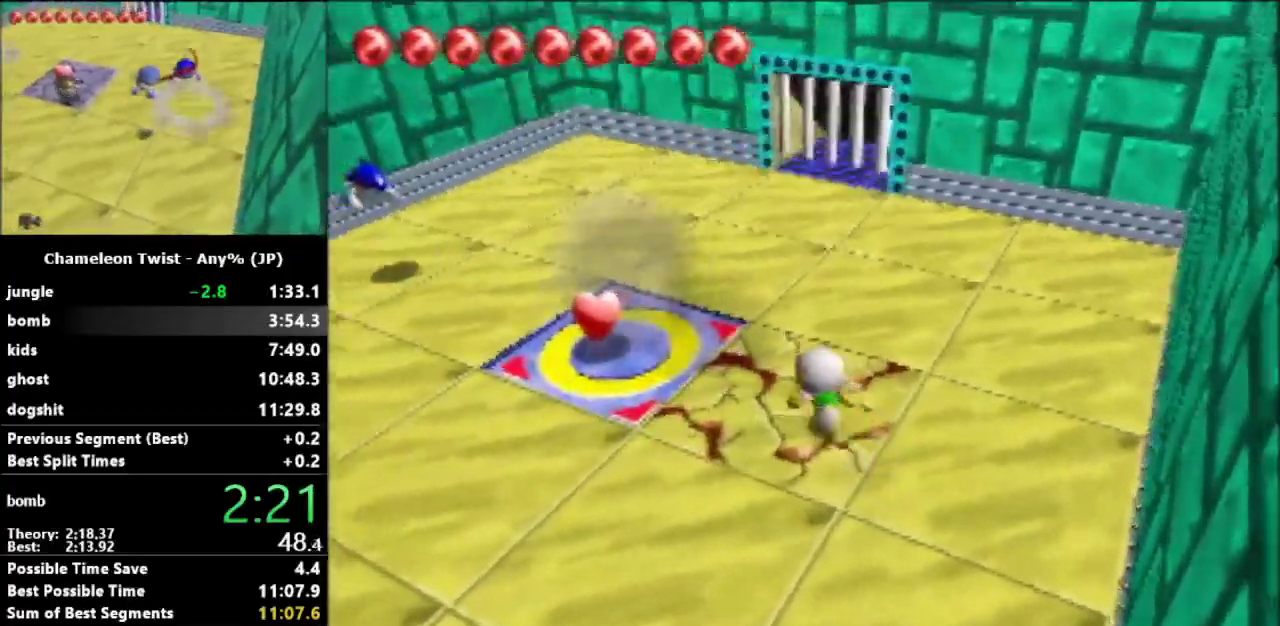
{"buttons": [], "left_stick": "up", "events": [[33, "left_stick", "up"]]}
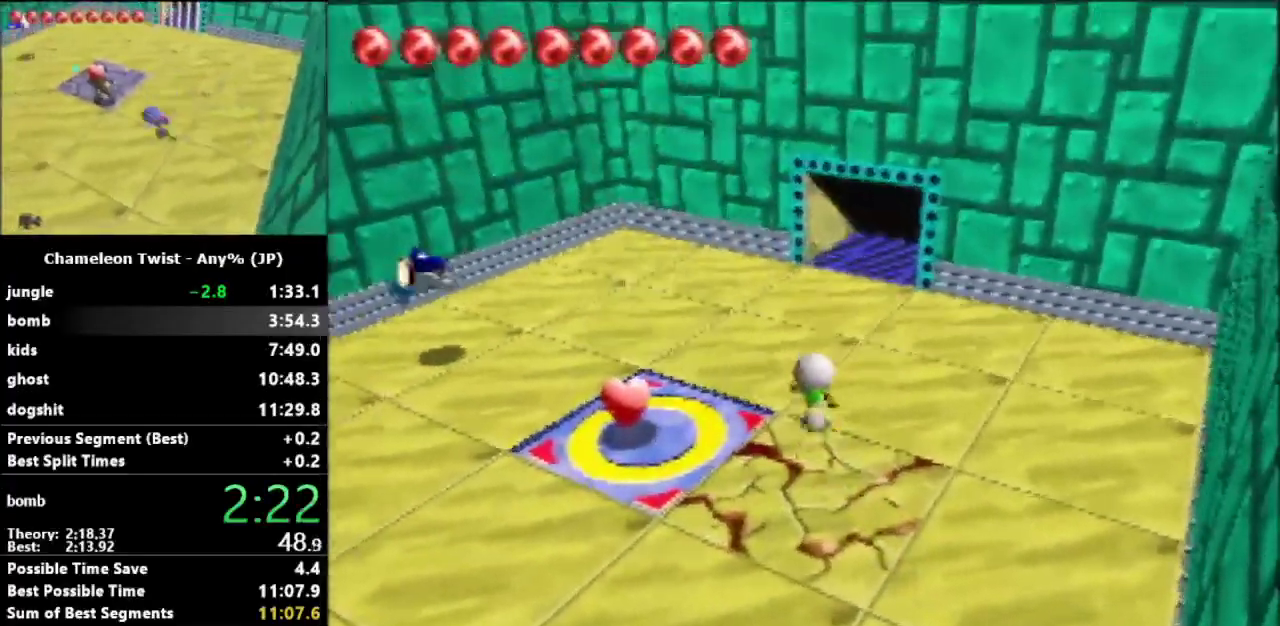
{"buttons": [], "left_stick": "up", "events": []}
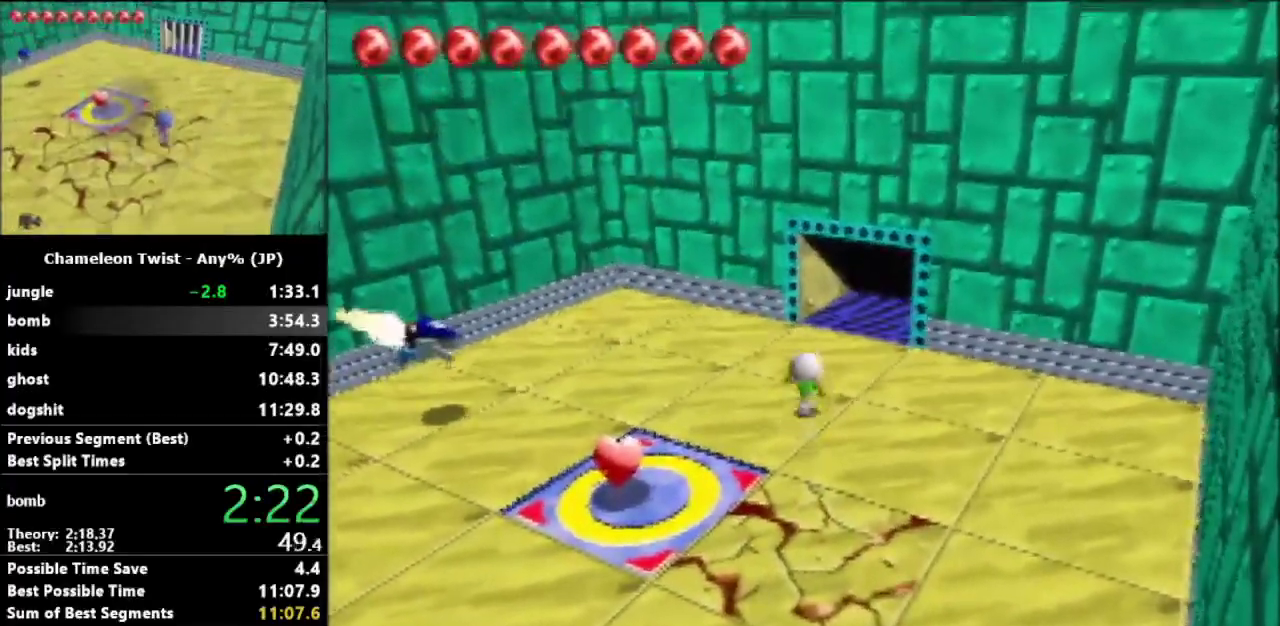
{"buttons": ["B"], "left_stick": "left", "events": [[100, "B", "down"], [100, "left_stick", "left"]]}
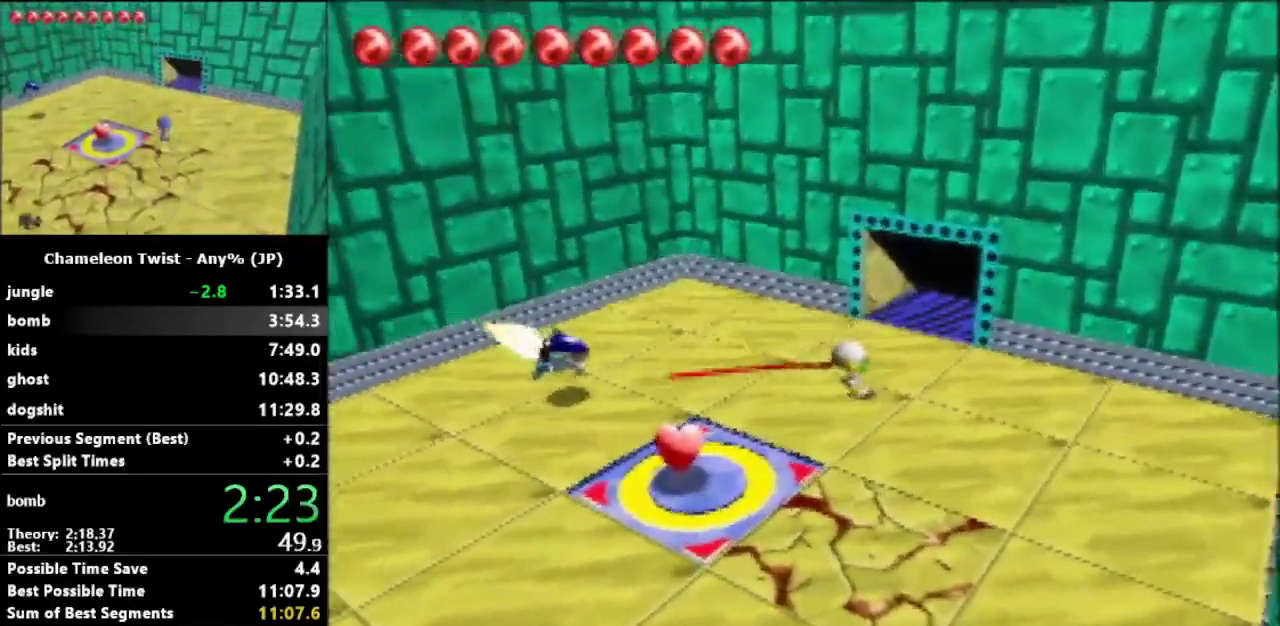
{"buttons": [], "left_stick": "up-right", "events": [[100, "B", "up"], [167, "left_stick", "up-right"]]}
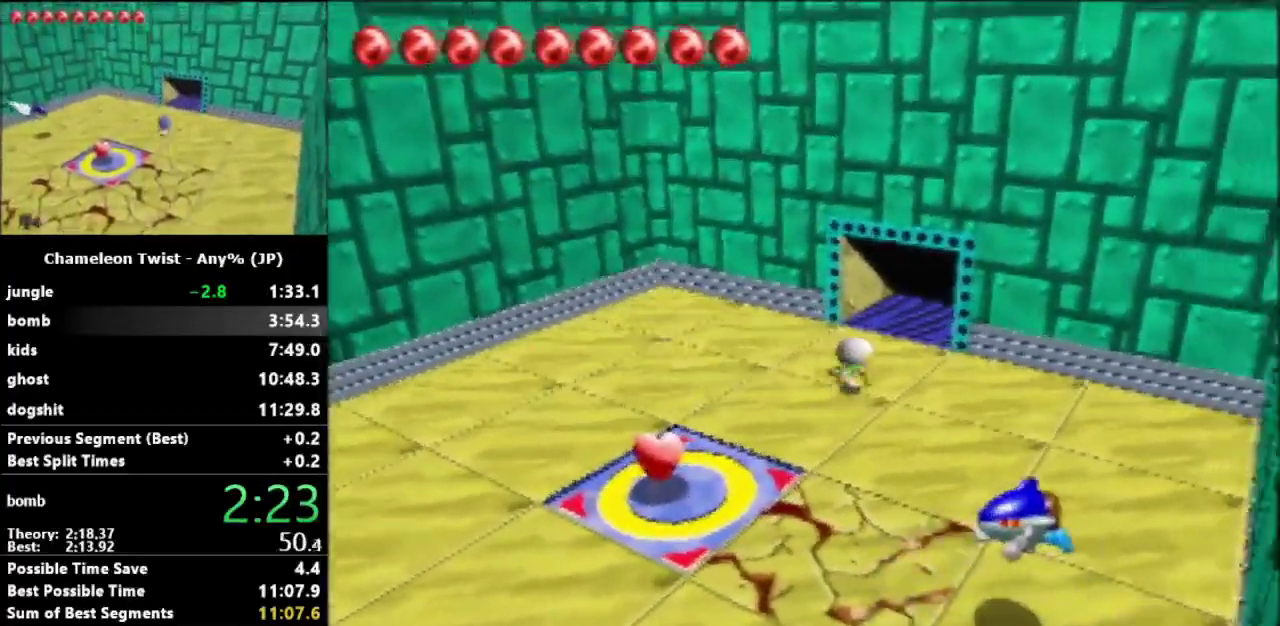
{"buttons": [], "left_stick": "up-right", "events": []}
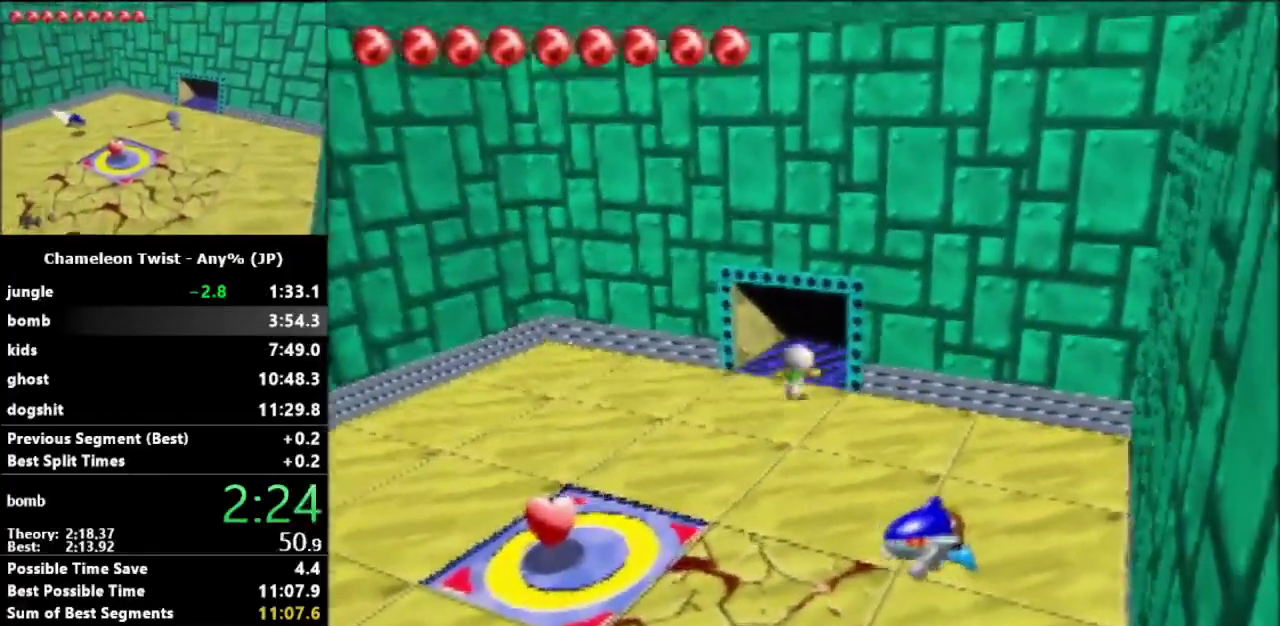
{"buttons": [], "left_stick": "center", "events": [[333, "left_stick", "center"]]}
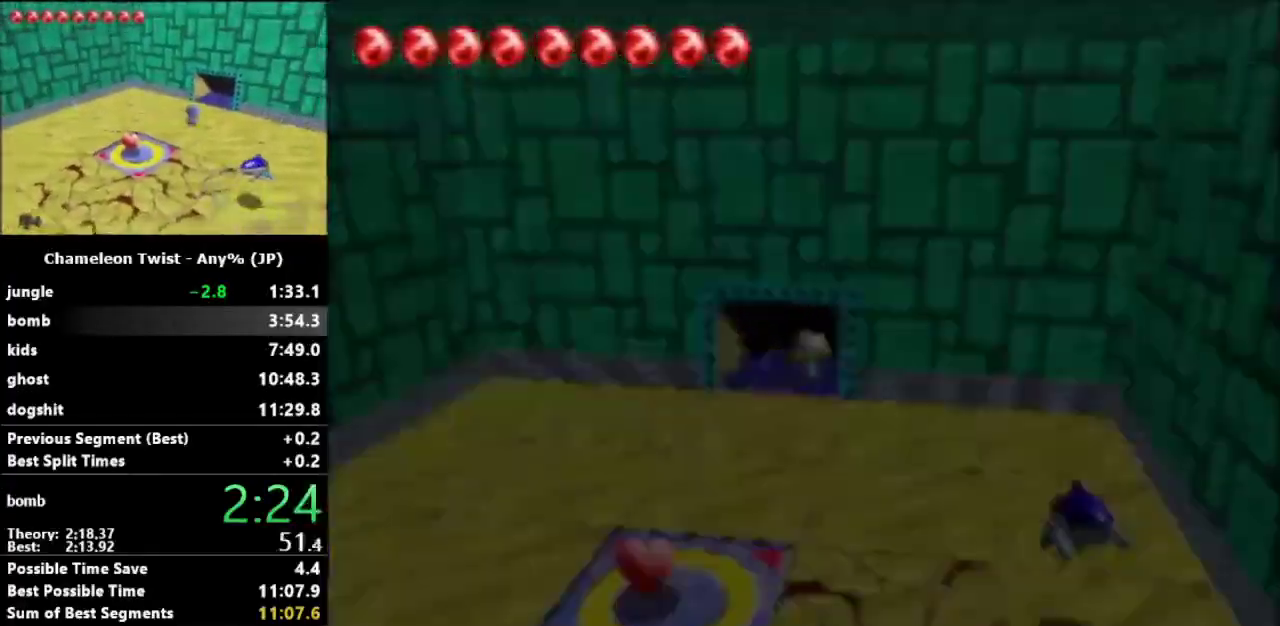
{"buttons": [], "left_stick": "down-right", "events": [[33, "left_stick", "down-right"]]}
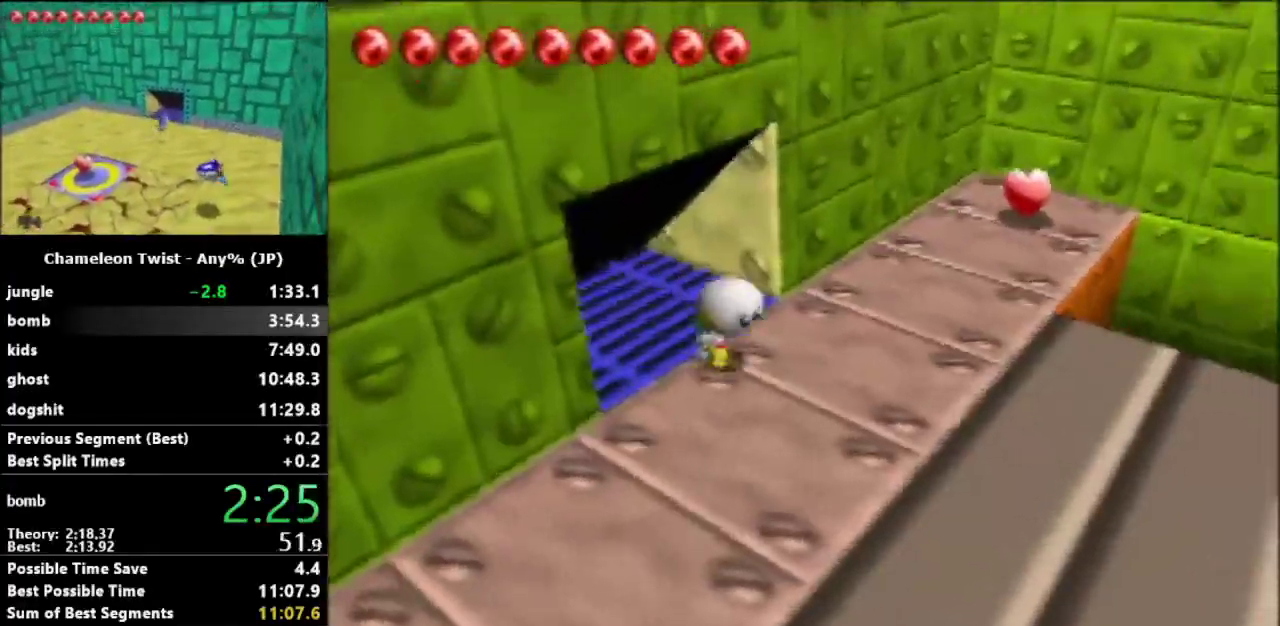
{"buttons": [], "left_stick": "down-right", "events": []}
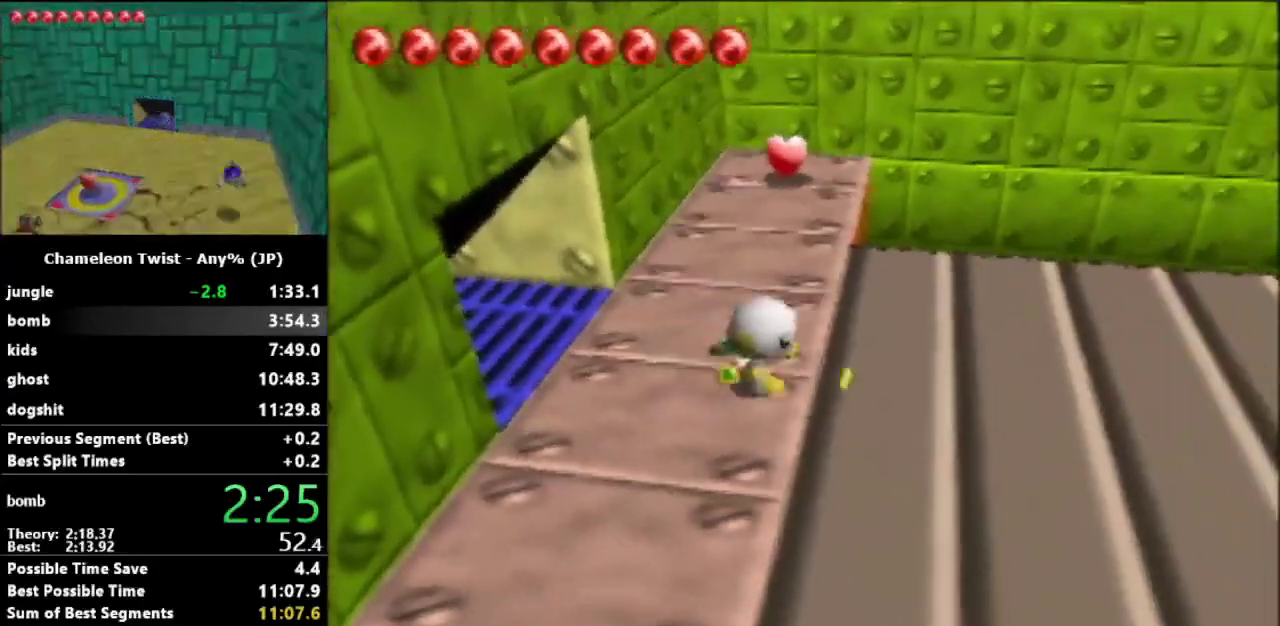
{"buttons": [], "left_stick": "down-right", "events": []}
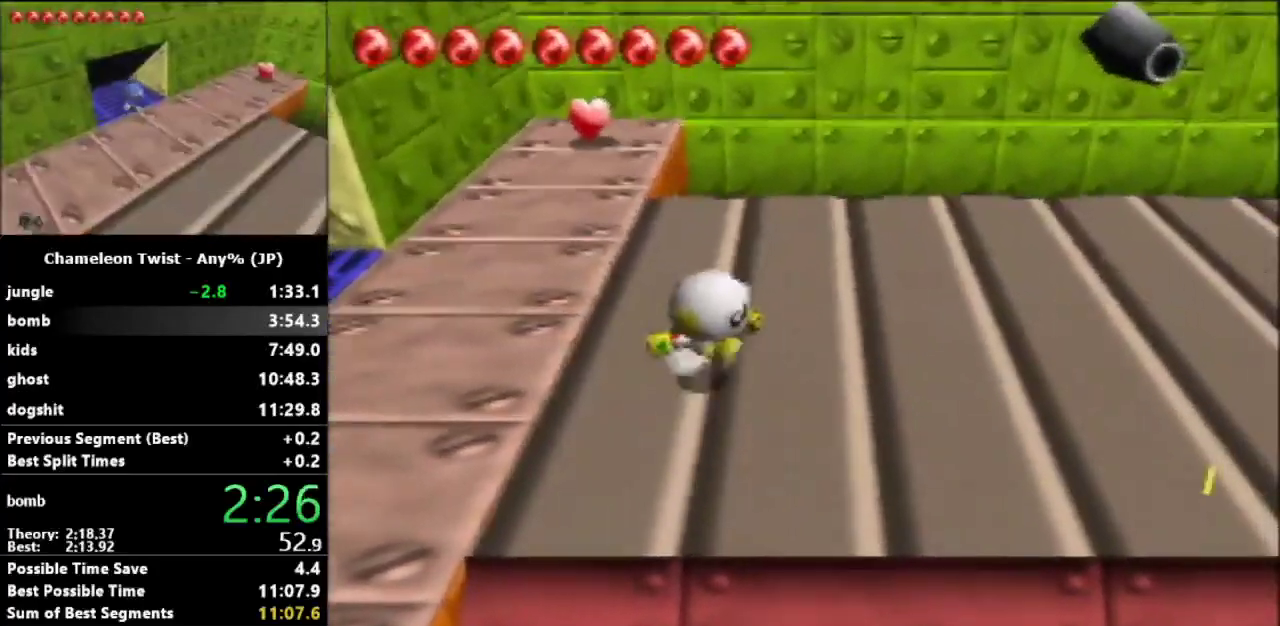
{"buttons": [], "left_stick": "right", "events": [[333, "left_stick", "right"]]}
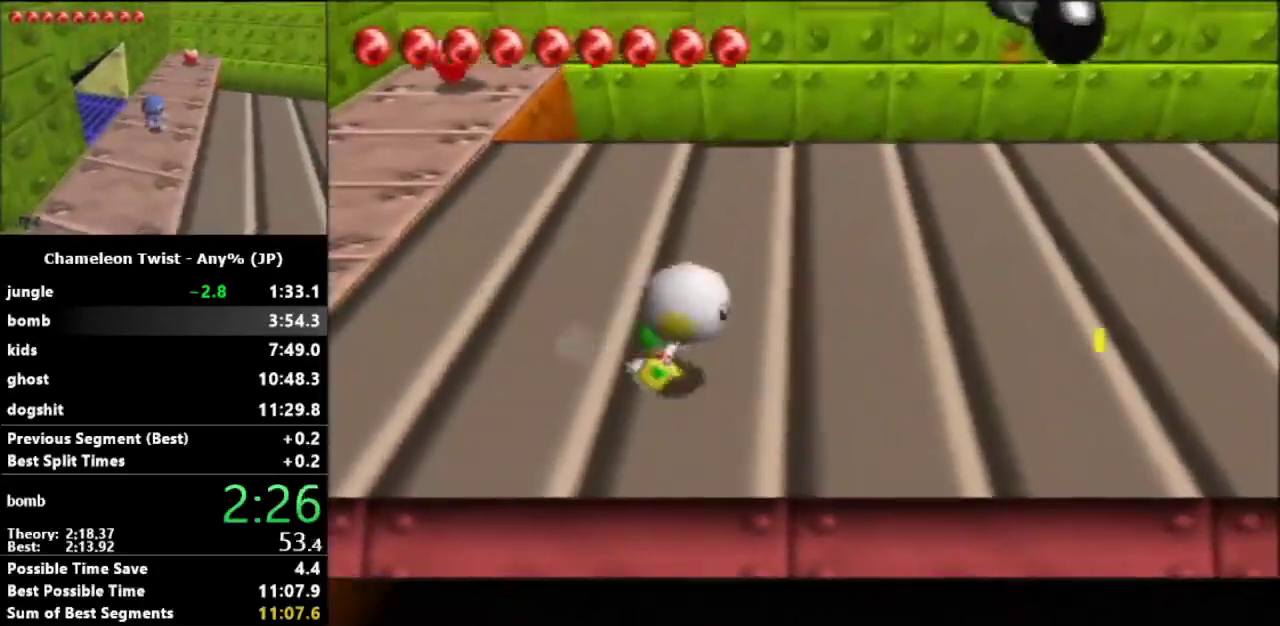
{"buttons": ["A"], "left_stick": "right", "events": [[500, "A", "down"]]}
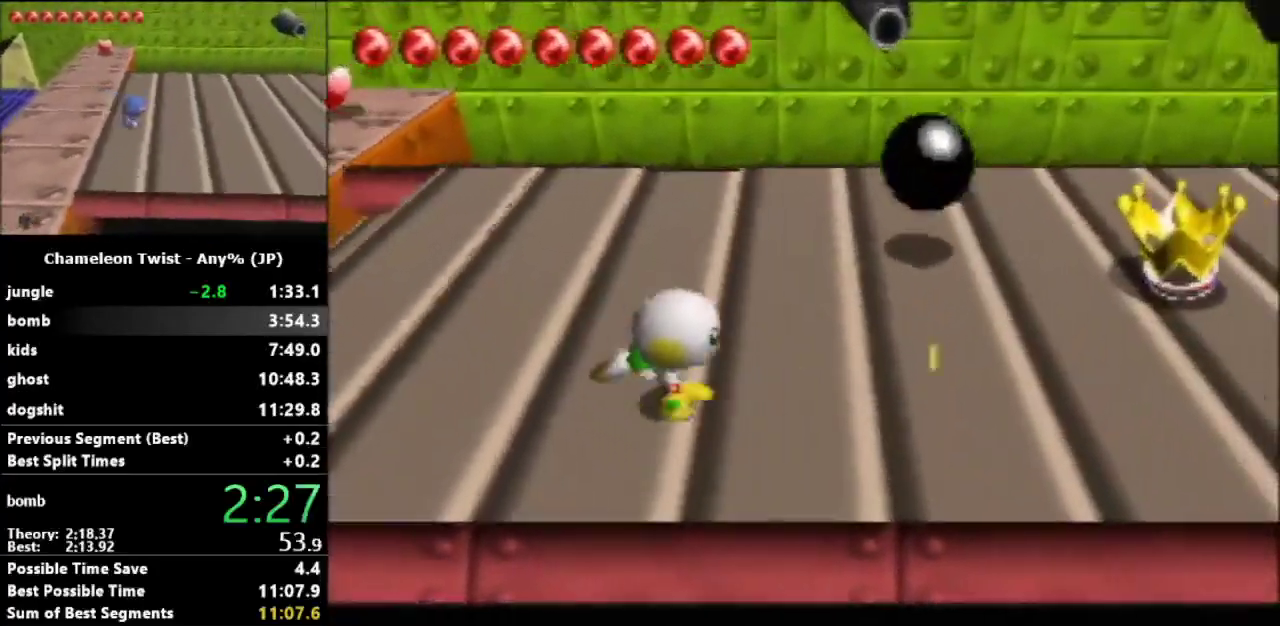
{"buttons": ["A"], "left_stick": "right", "events": []}
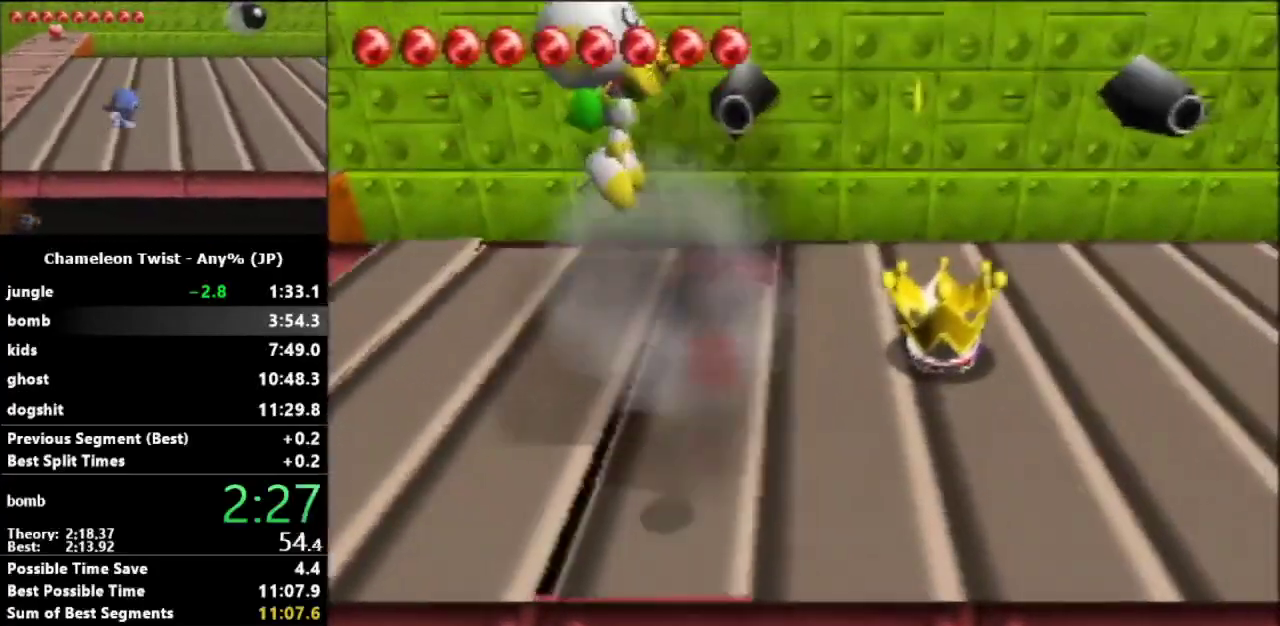
{"buttons": [], "left_stick": "right", "events": [[333, "A", "up"]]}
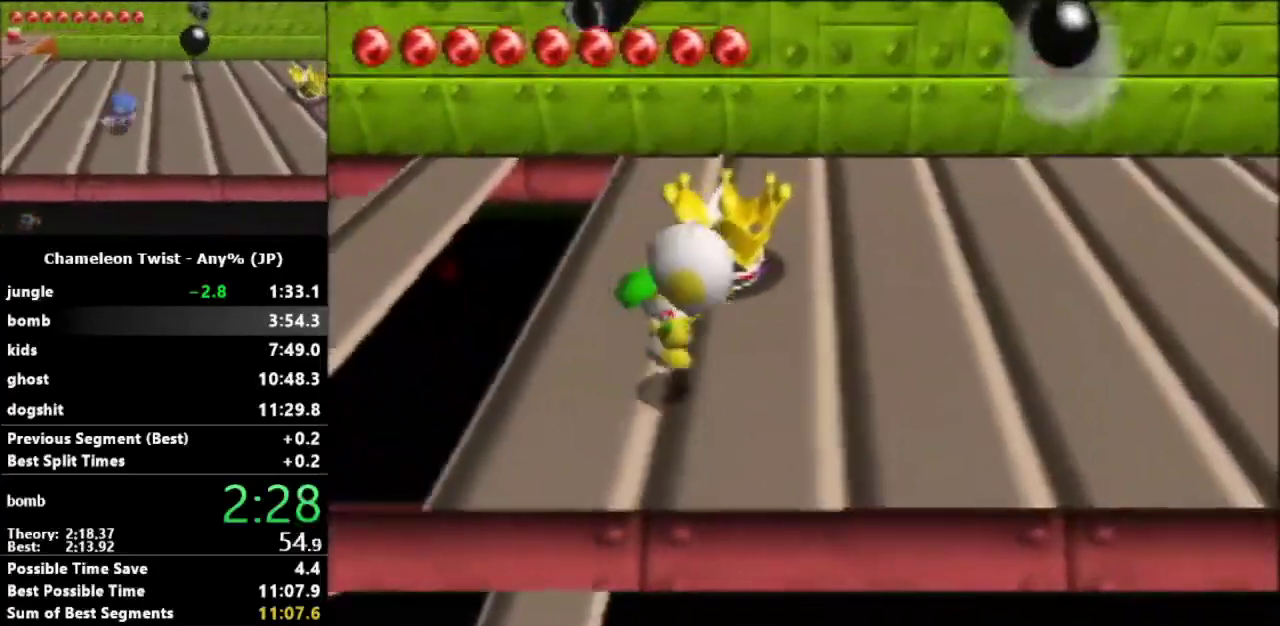
{"buttons": ["A"], "left_stick": "right", "events": [[400, "A", "down"]]}